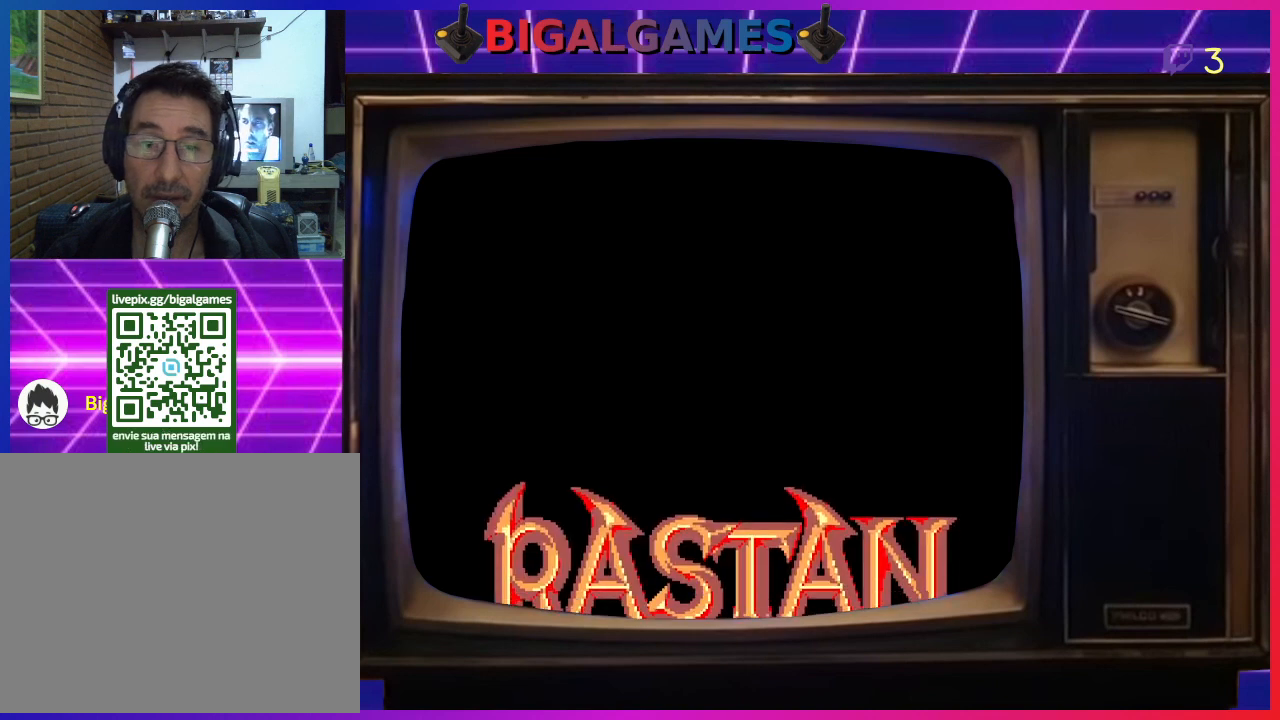
Gameplay with a controller (PlayStation layout); each line is a JSON object with the inputs held at the frame after it. "events" lists button and stick changes between this image and that frame as [ms after this image, input, new state], when the widget could be followed in between. Not read: right_stick.
{"buttons": [], "left_stick": "center", "events": [[133, "CROSS", "down"], [333, "CROSS", "up"]]}
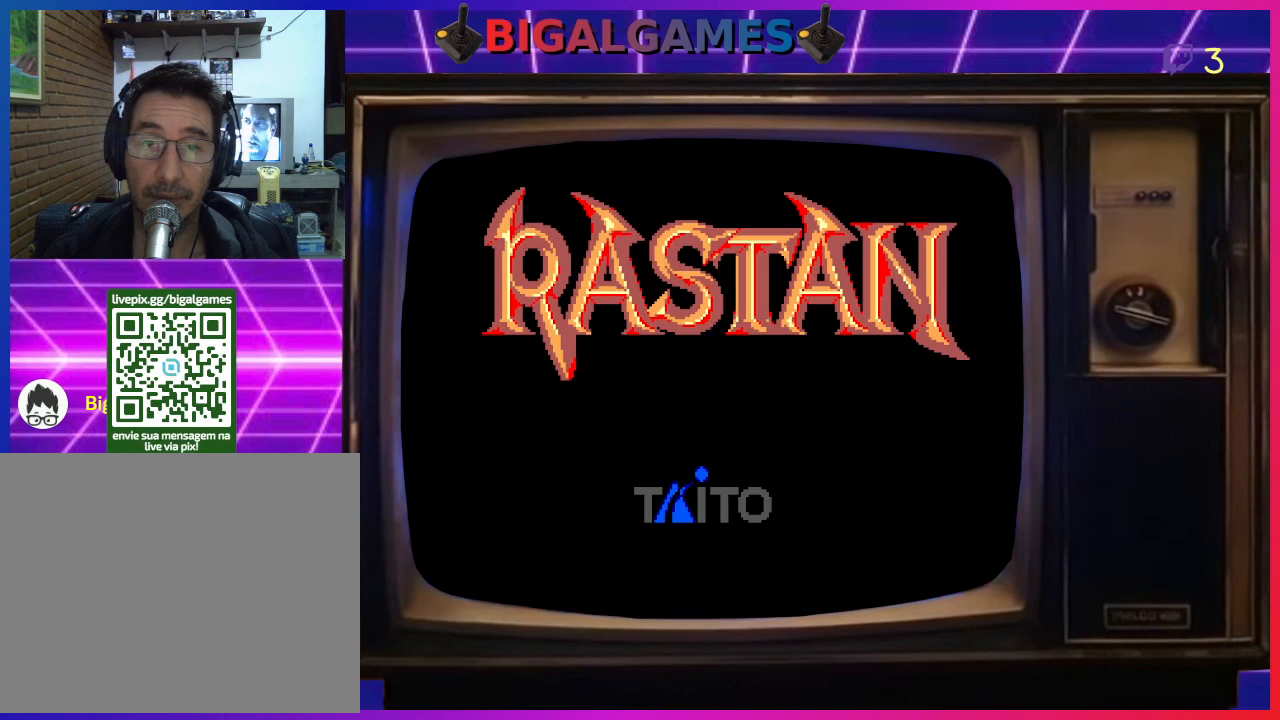
{"buttons": ["CROSS"], "left_stick": "center", "events": [[400, "CROSS", "down"]]}
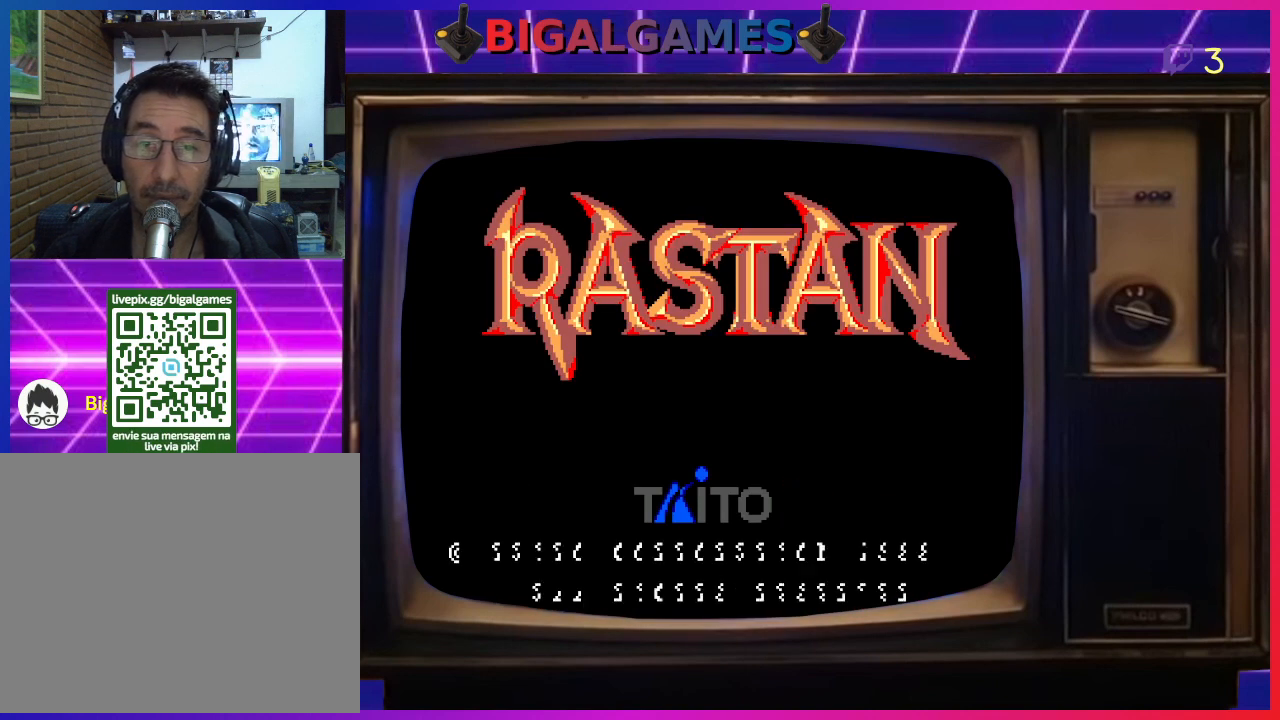
{"buttons": [], "left_stick": "center", "events": [[33, "CROSS", "up"]]}
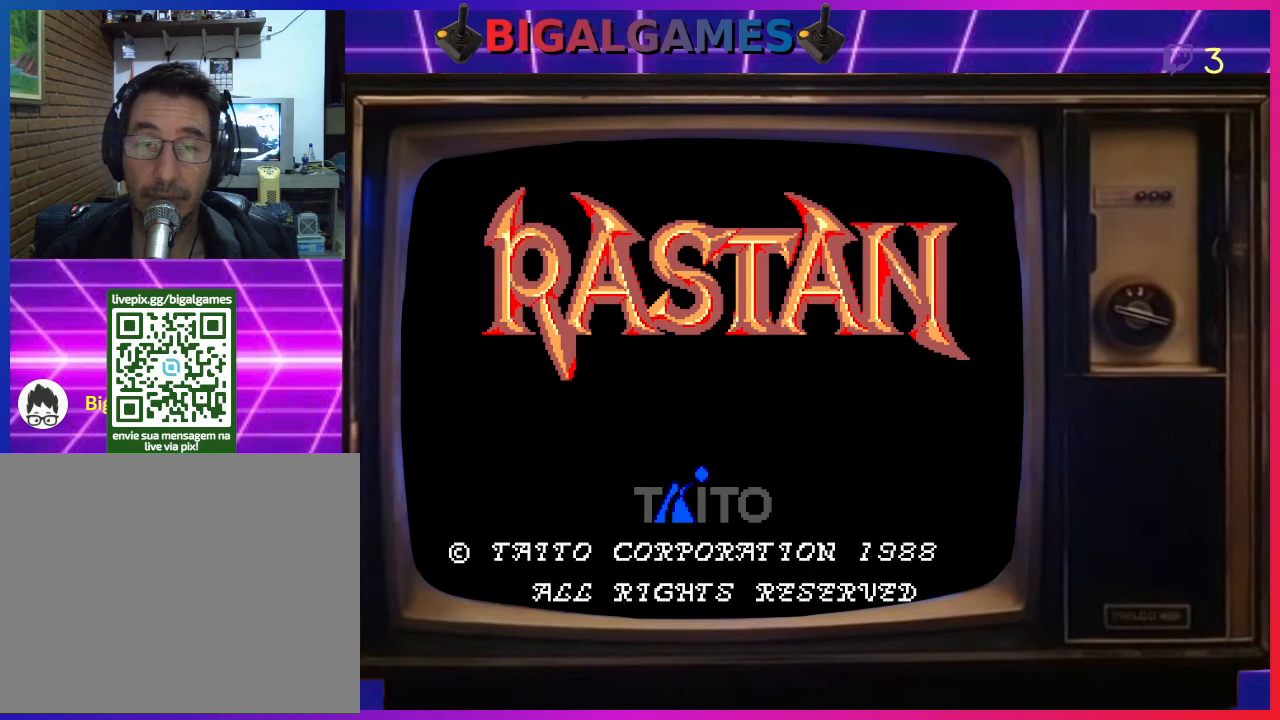
{"buttons": [], "left_stick": "center", "events": []}
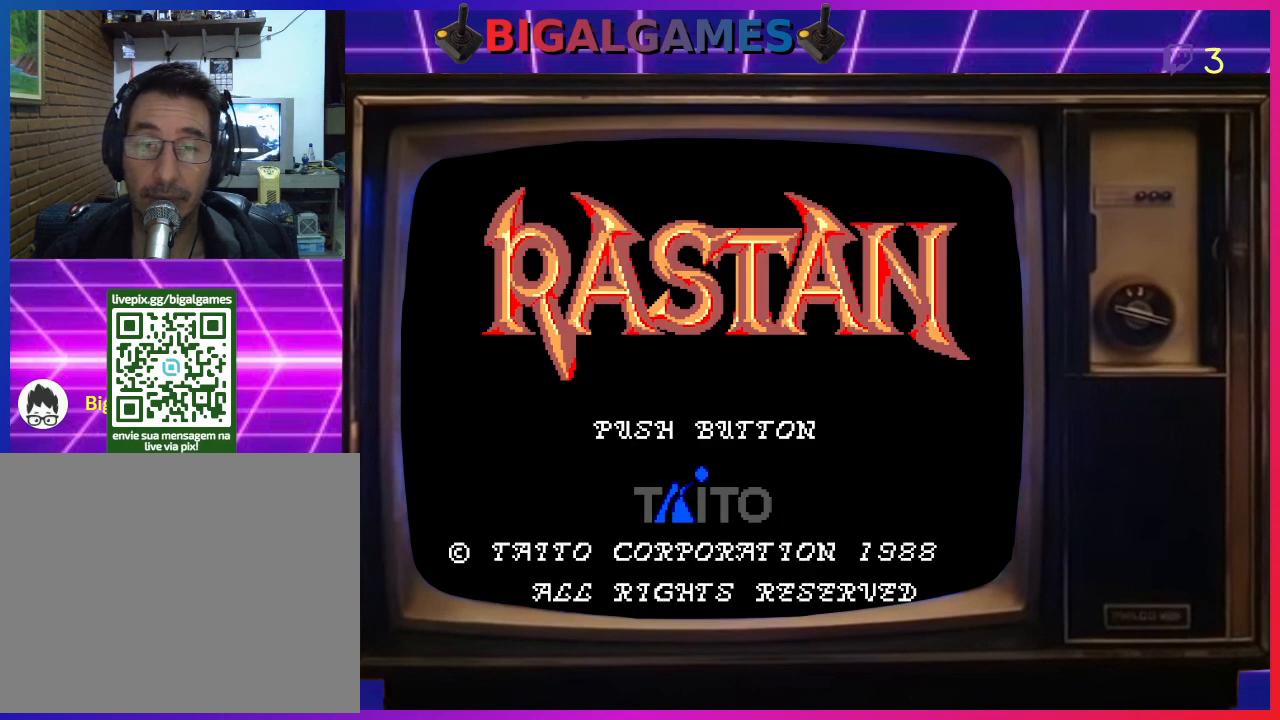
{"buttons": [], "left_stick": "center", "events": [[233, "CROSS", "down"], [400, "CROSS", "up"]]}
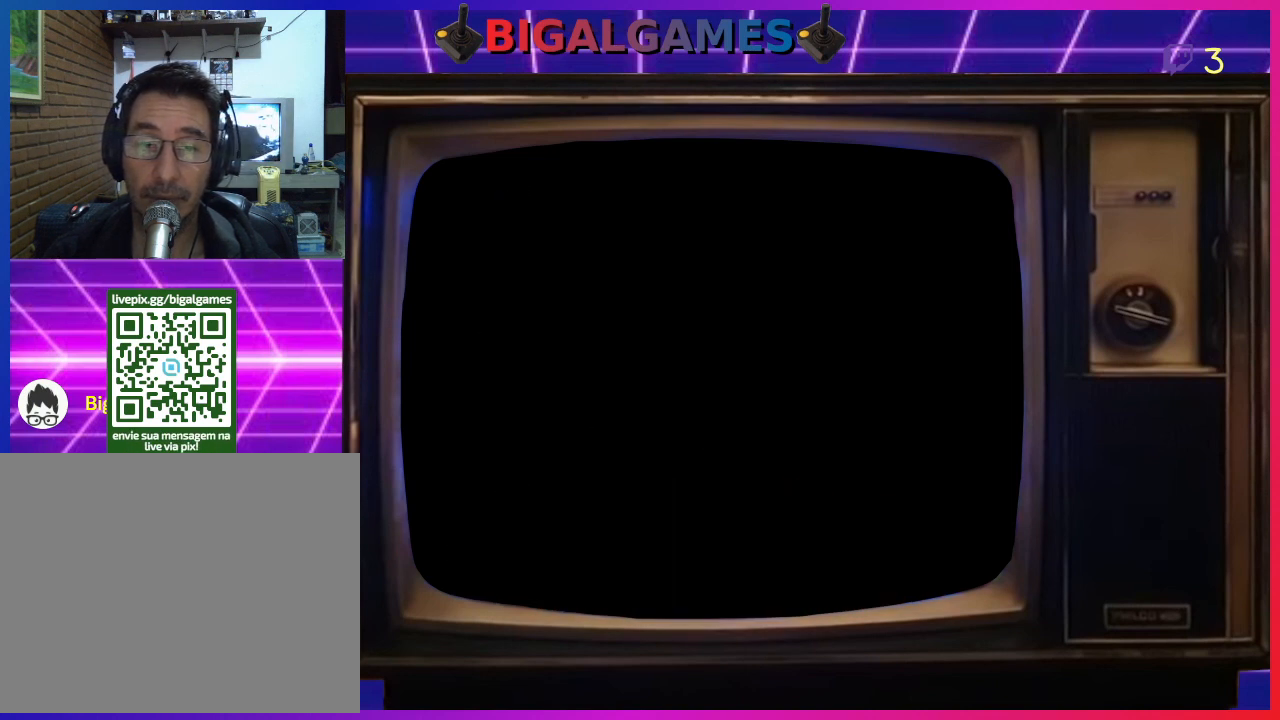
{"buttons": [], "left_stick": "center", "events": []}
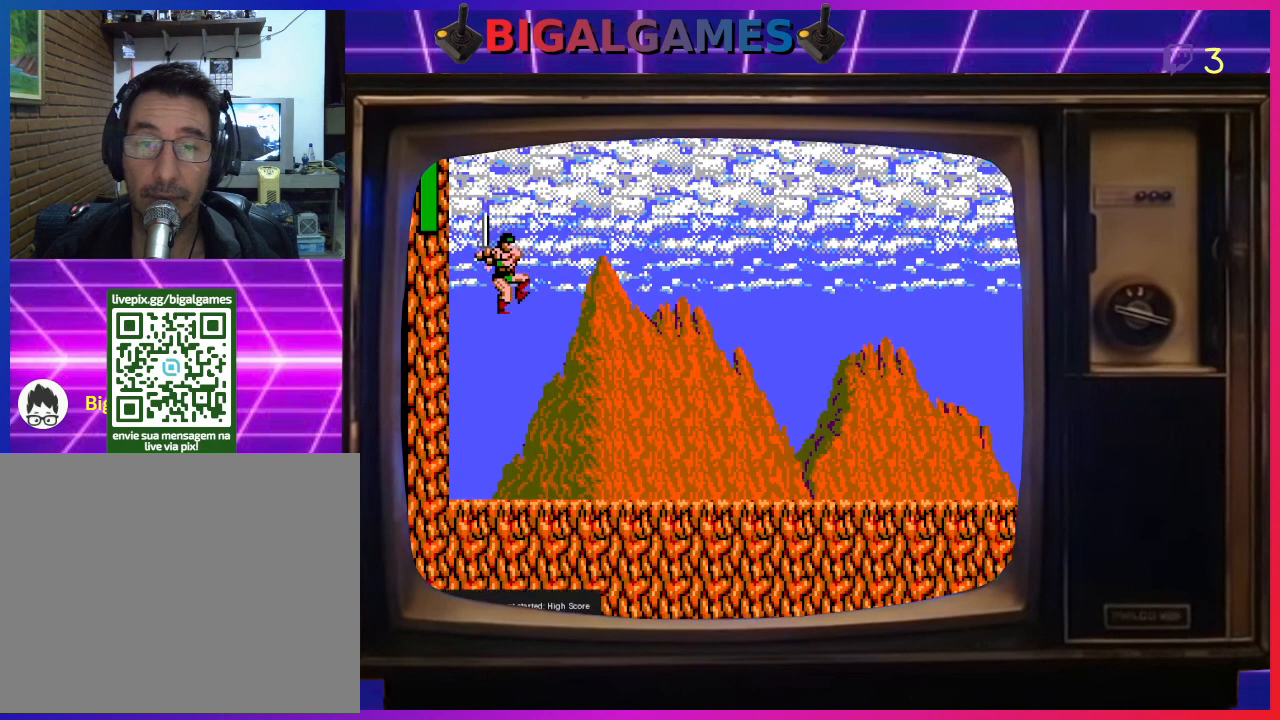
{"buttons": ["DPAD_RIGHT"], "left_stick": "center", "events": [[433, "DPAD_RIGHT", "down"]]}
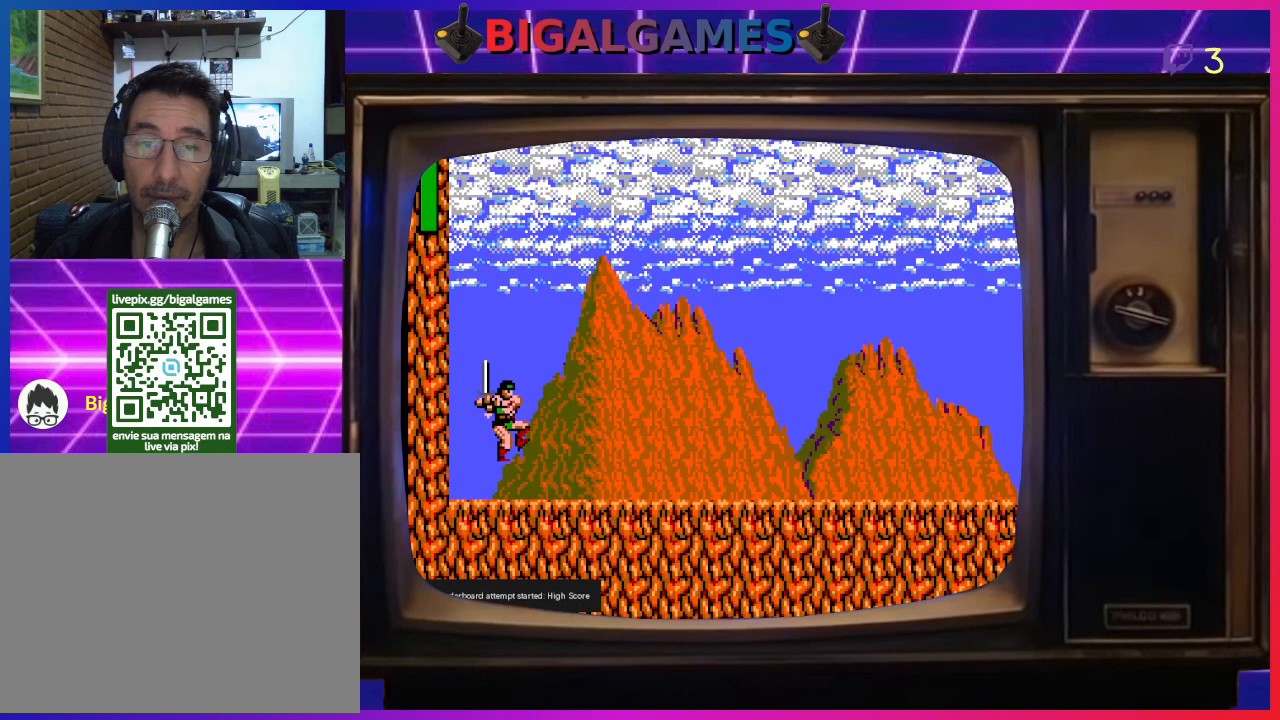
{"buttons": ["DPAD_RIGHT"], "left_stick": "center", "events": []}
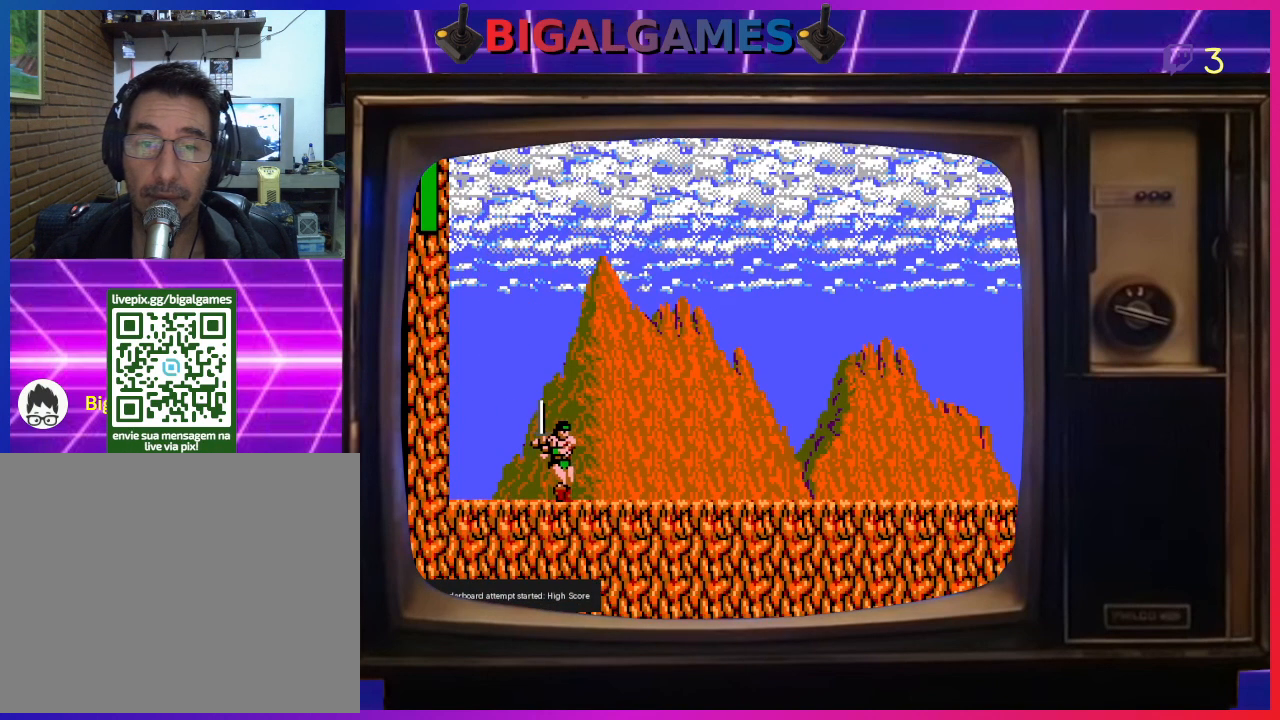
{"buttons": ["DPAD_RIGHT"], "left_stick": "center", "events": []}
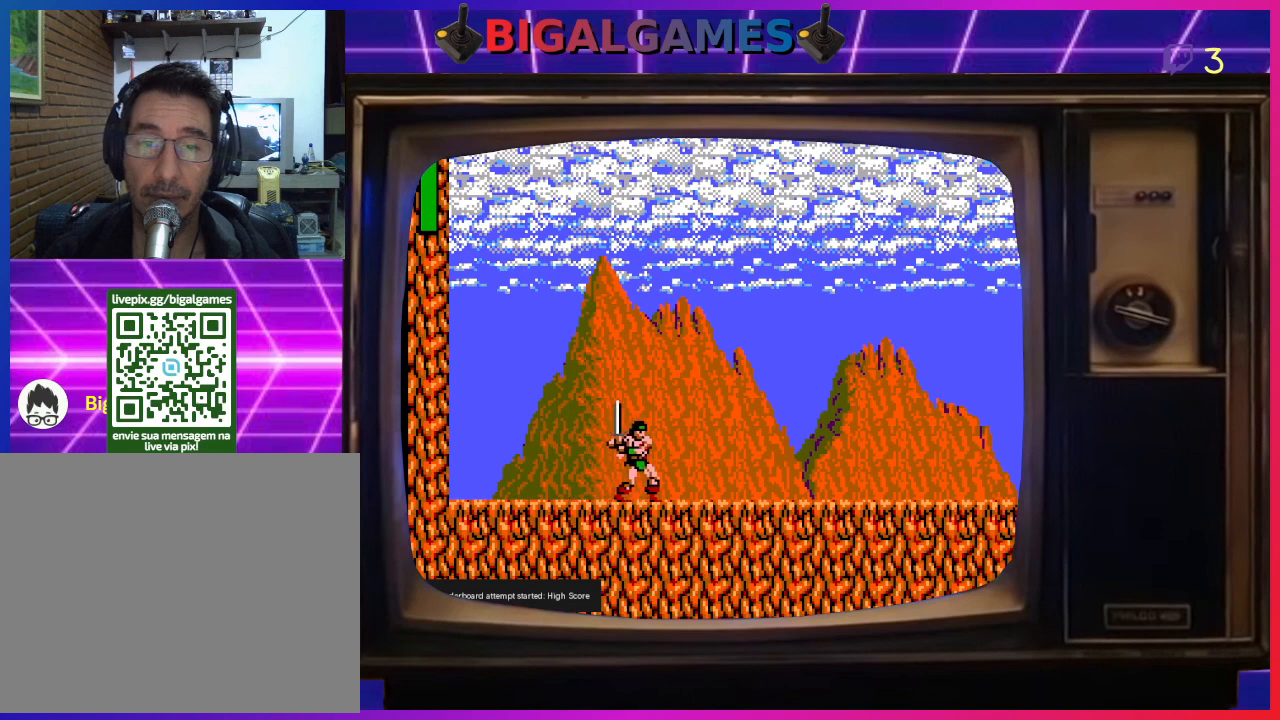
{"buttons": ["DPAD_RIGHT"], "left_stick": "center", "events": []}
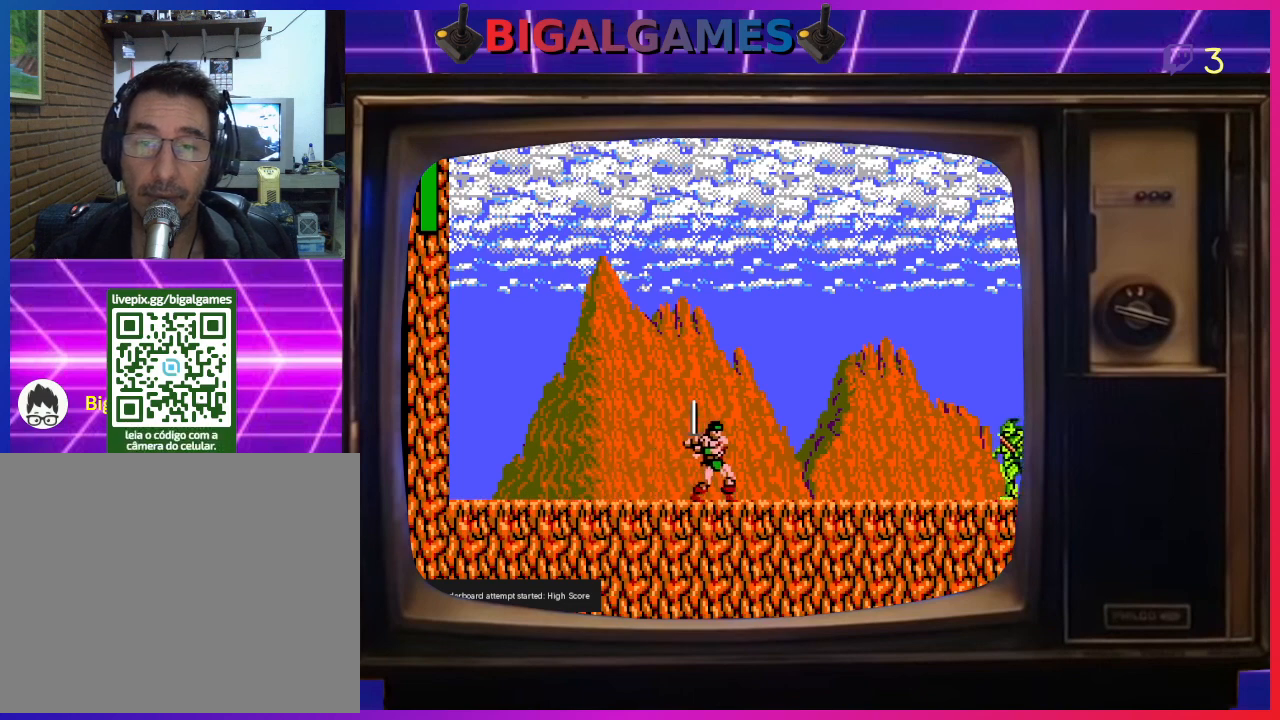
{"buttons": ["DPAD_RIGHT"], "left_stick": "center", "events": []}
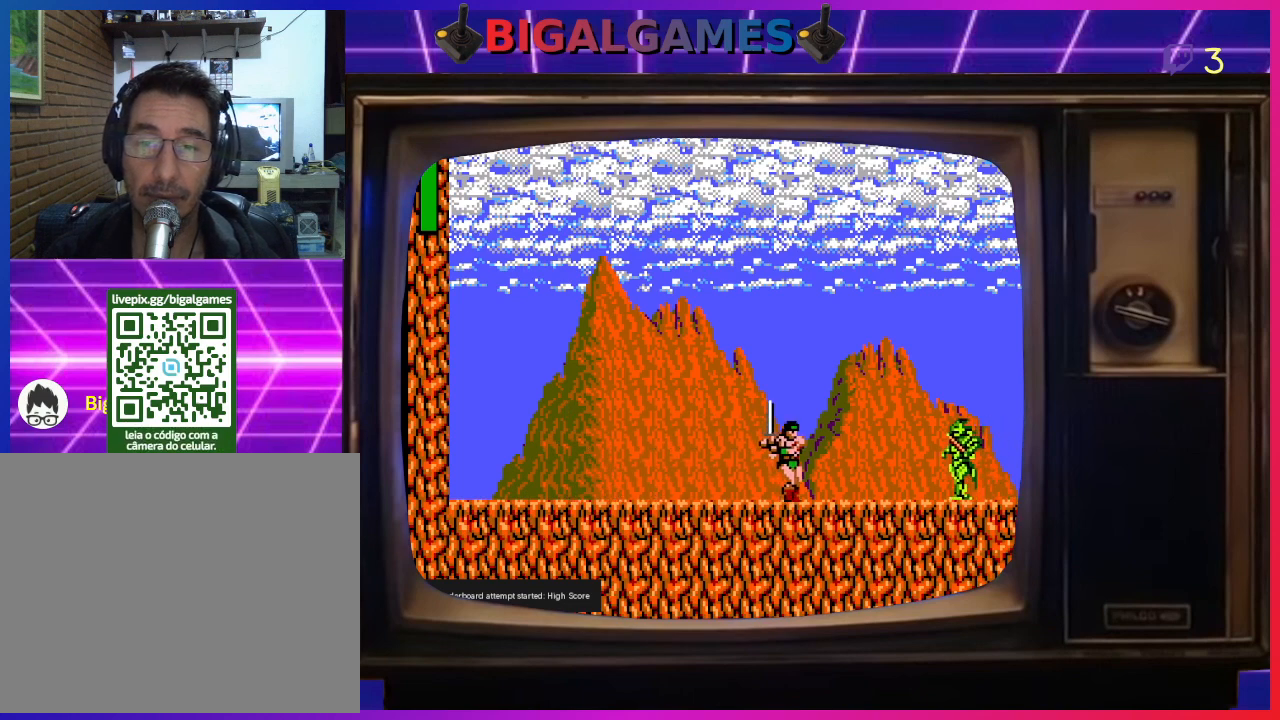
{"buttons": [], "left_stick": "center", "events": [[267, "CROSS", "down"], [300, "DPAD_RIGHT", "up"], [433, "CROSS", "up"]]}
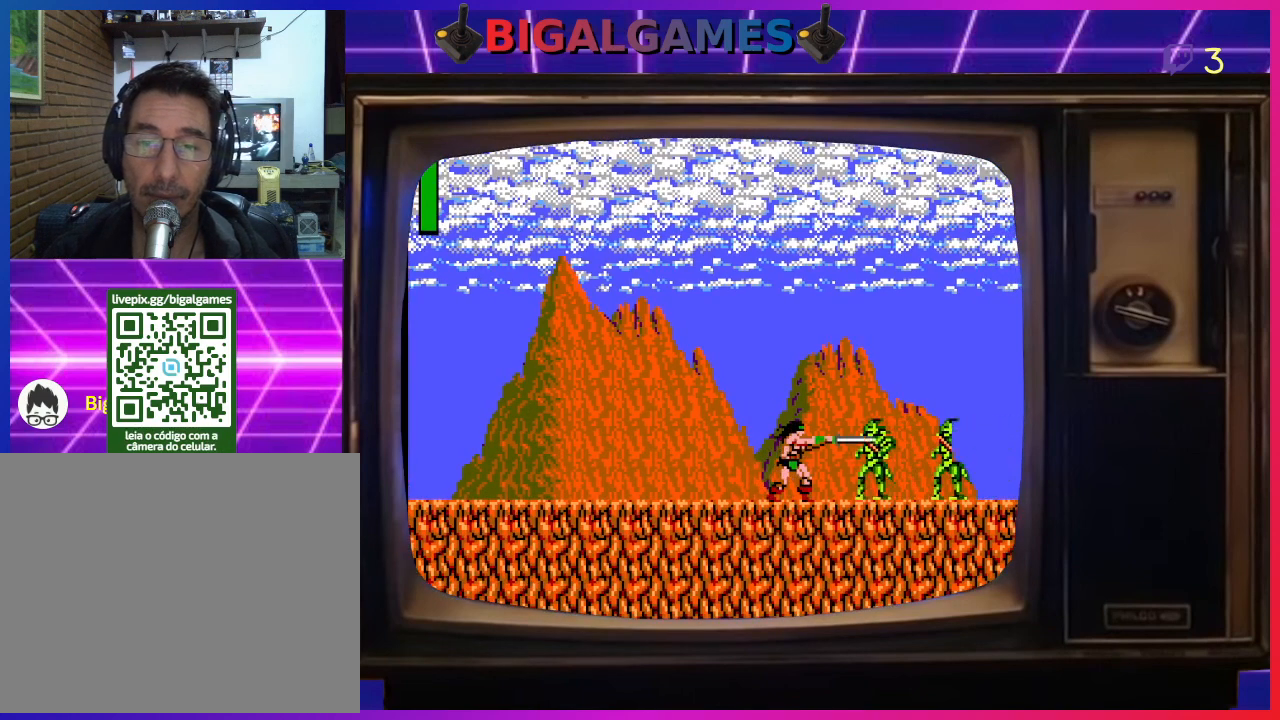
{"buttons": [], "left_stick": "center", "events": [[233, "CROSS", "down"], [367, "CROSS", "up"]]}
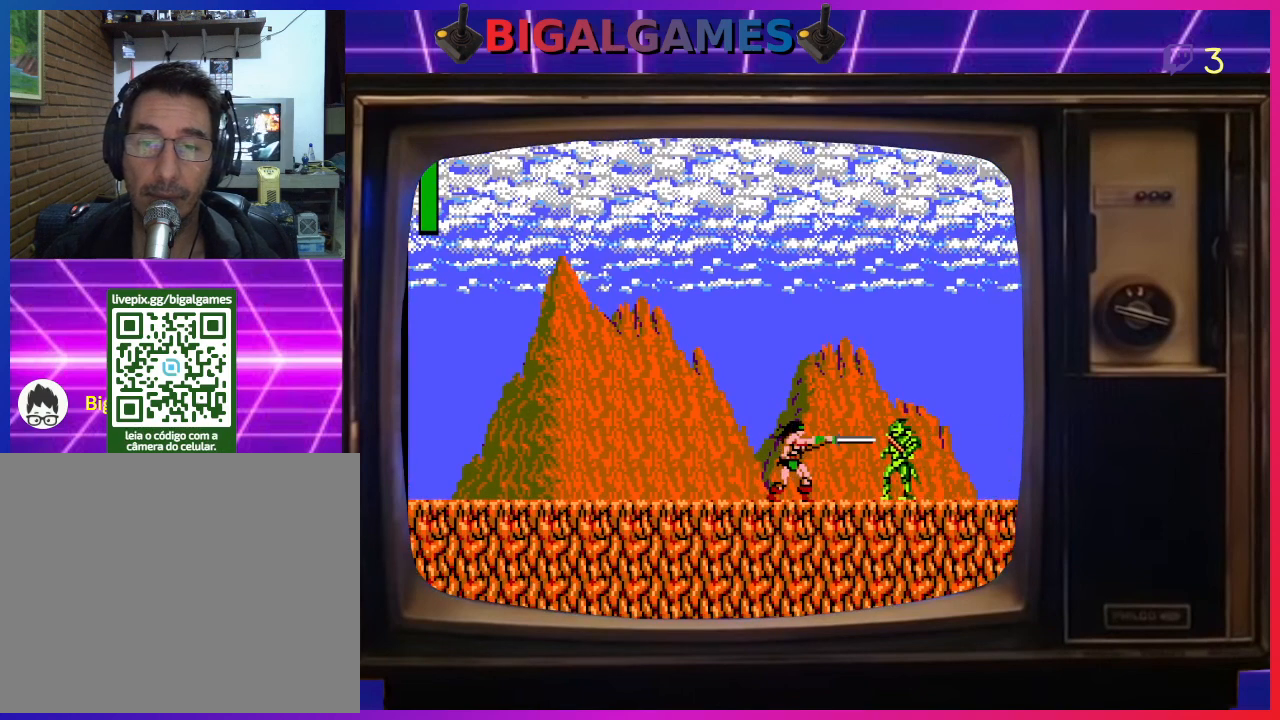
{"buttons": ["CROSS"], "left_stick": "center", "events": [[167, "CROSS", "down"], [267, "CROSS", "up"], [433, "CROSS", "down"]]}
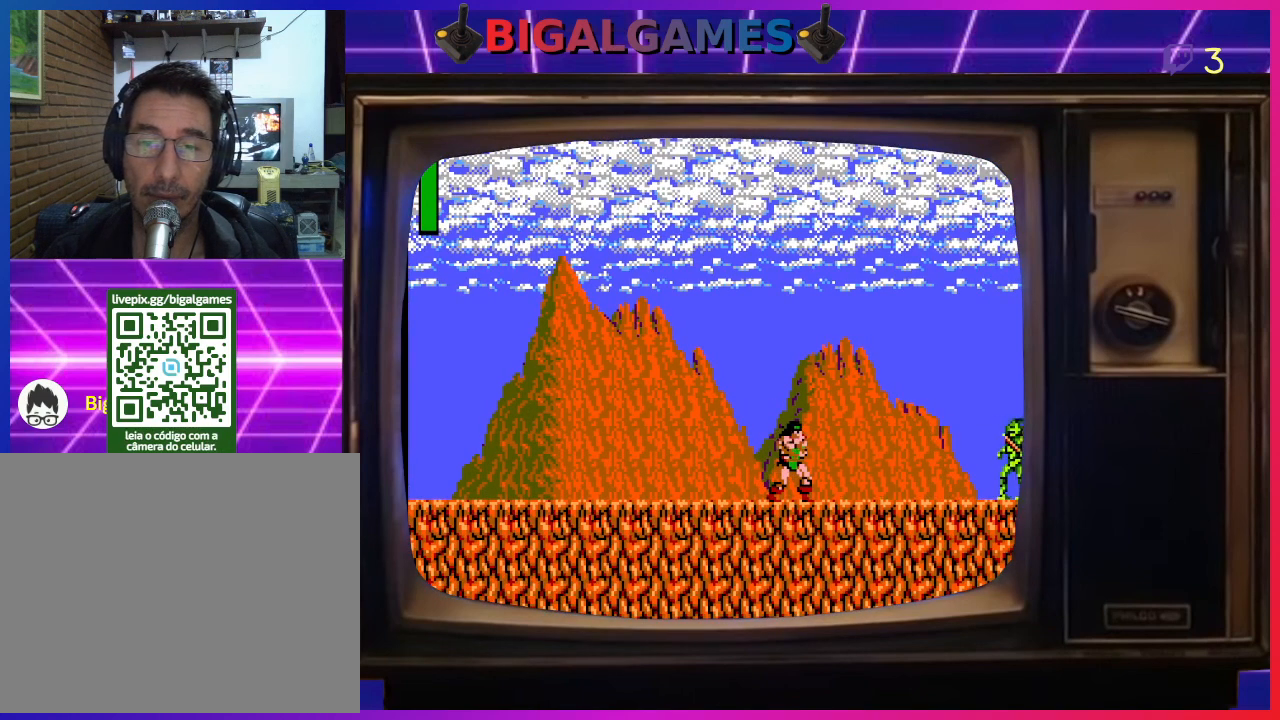
{"buttons": ["DPAD_RIGHT"], "left_stick": "center", "events": [[67, "CROSS", "up"], [267, "DPAD_RIGHT", "down"]]}
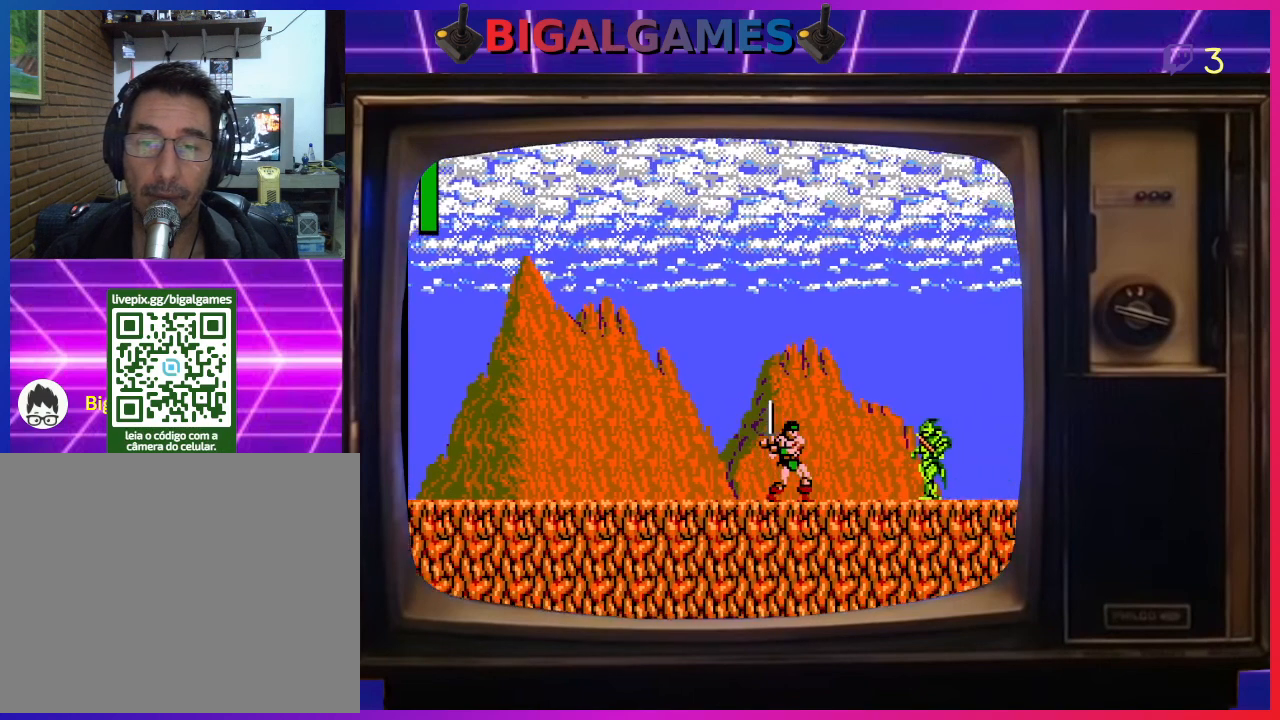
{"buttons": [], "left_stick": "center", "events": [[233, "CROSS", "down"], [267, "DPAD_RIGHT", "up"], [333, "CROSS", "up"]]}
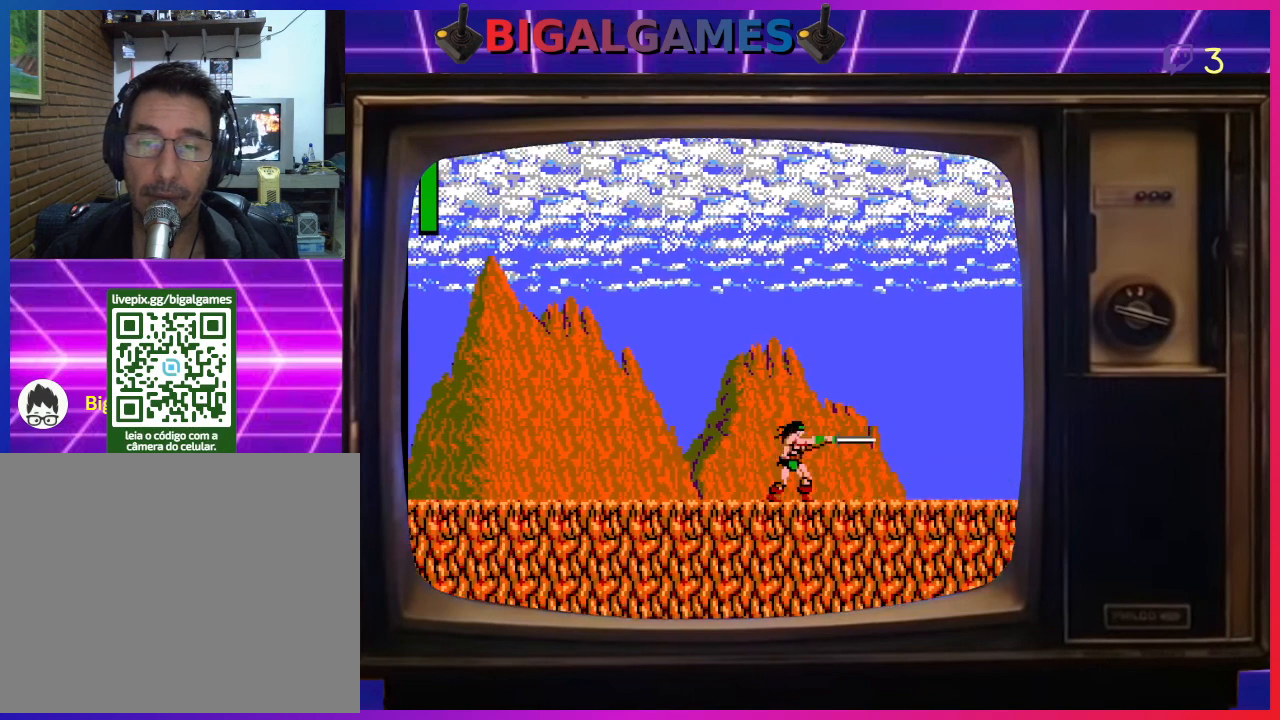
{"buttons": ["DPAD_RIGHT"], "left_stick": "center", "events": [[233, "DPAD_RIGHT", "down"]]}
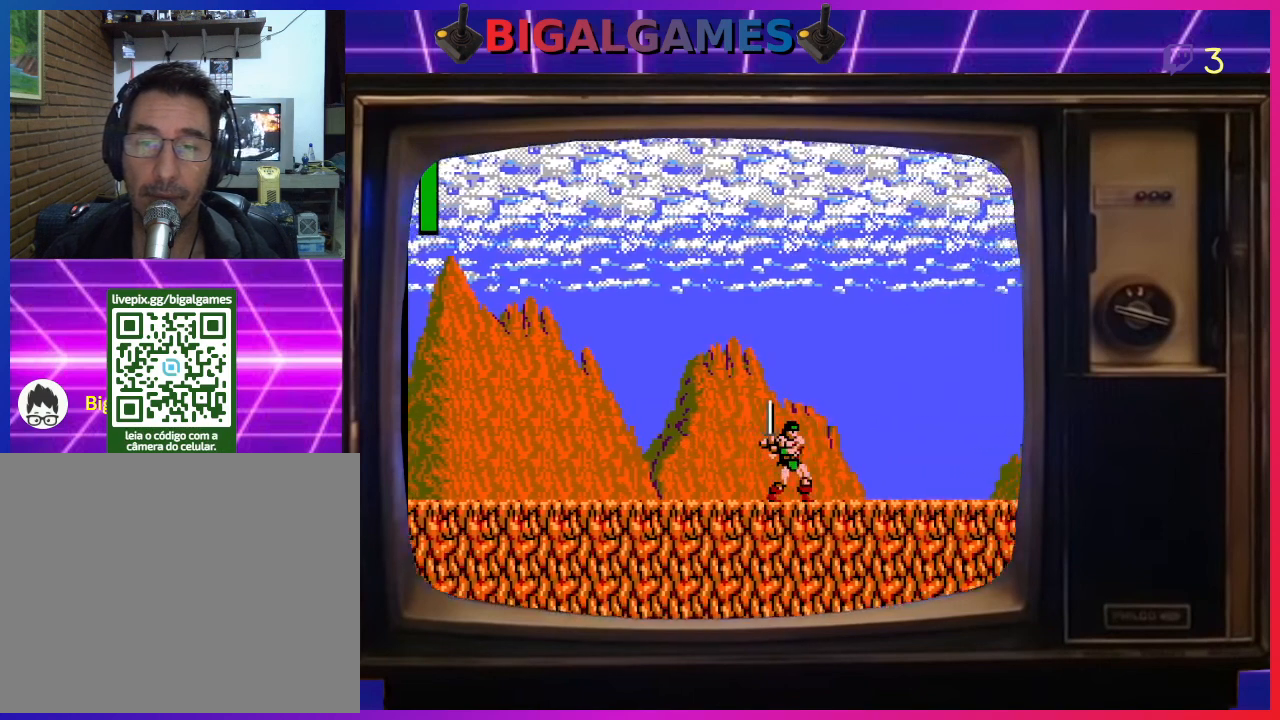
{"buttons": ["DPAD_RIGHT"], "left_stick": "center", "events": [[233, "CROSS", "down"], [233, "DPAD_RIGHT", "up"], [300, "DPAD_RIGHT", "down"], [333, "CROSS", "up"]]}
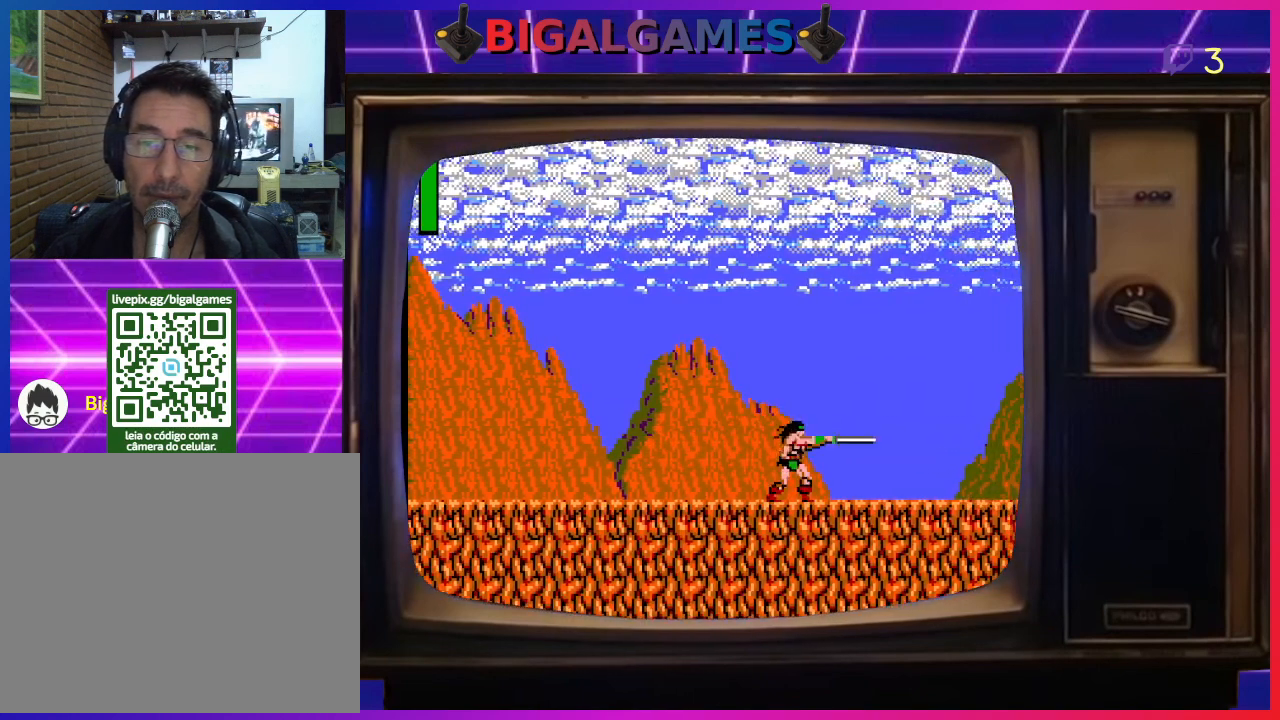
{"buttons": ["DPAD_RIGHT"], "left_stick": "center", "events": []}
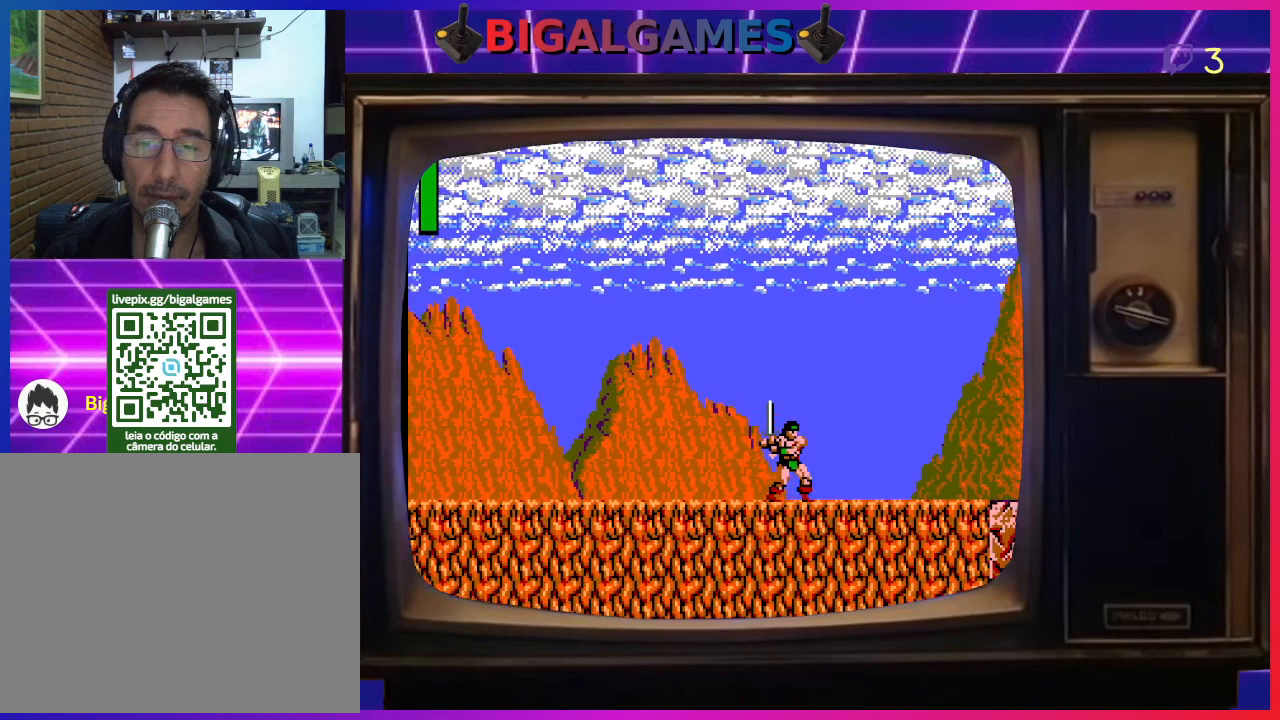
{"buttons": ["DPAD_RIGHT"], "left_stick": "center", "events": []}
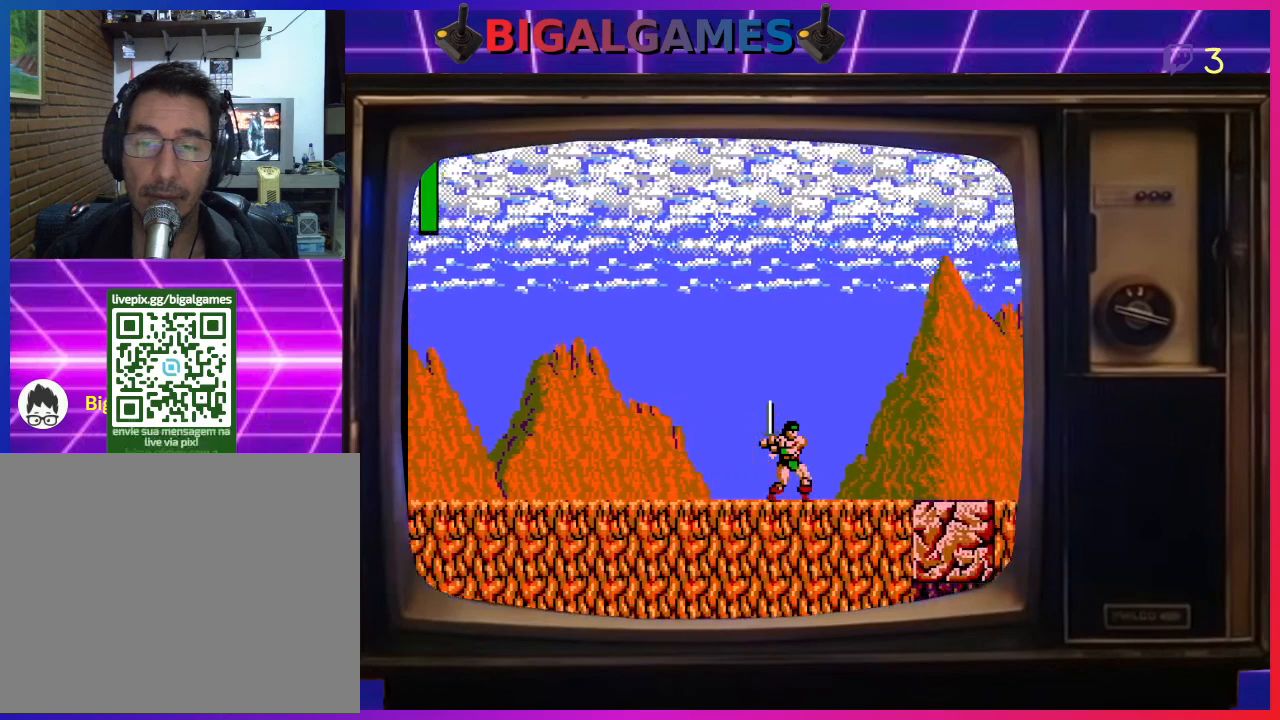
{"buttons": ["DPAD_RIGHT"], "left_stick": "center", "events": []}
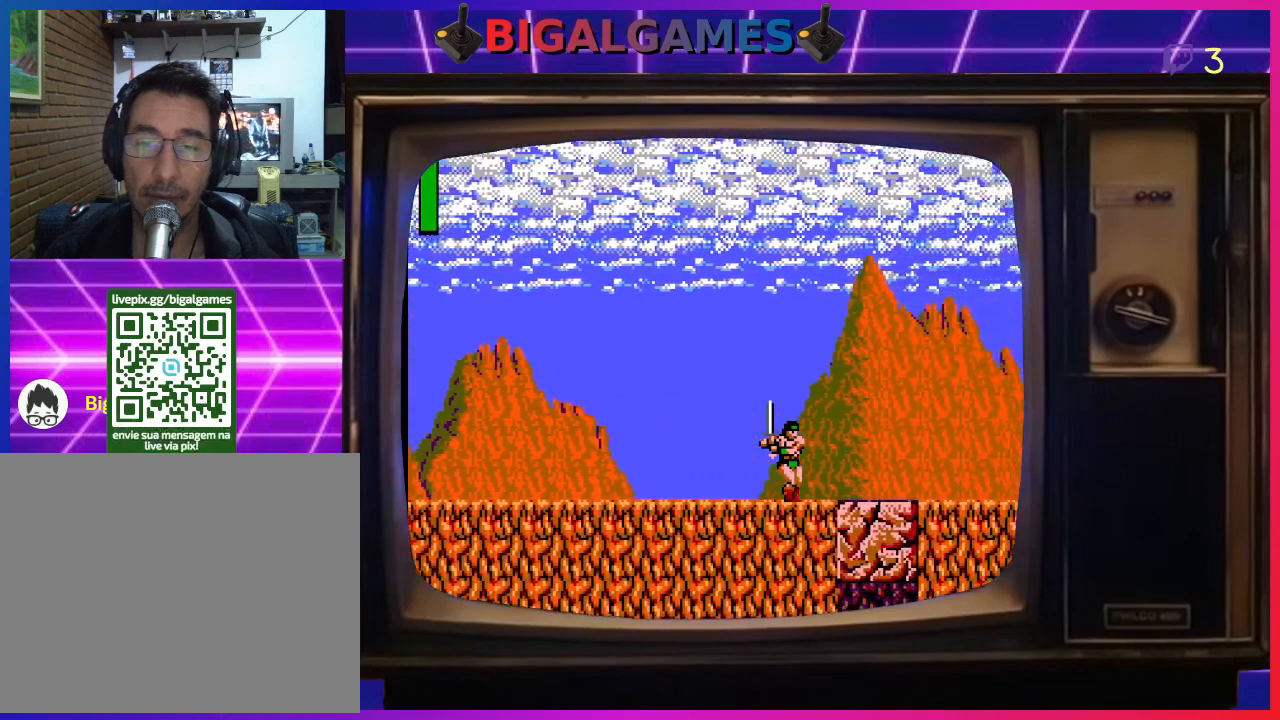
{"buttons": [], "left_stick": "center", "events": [[467, "DPAD_RIGHT", "up"]]}
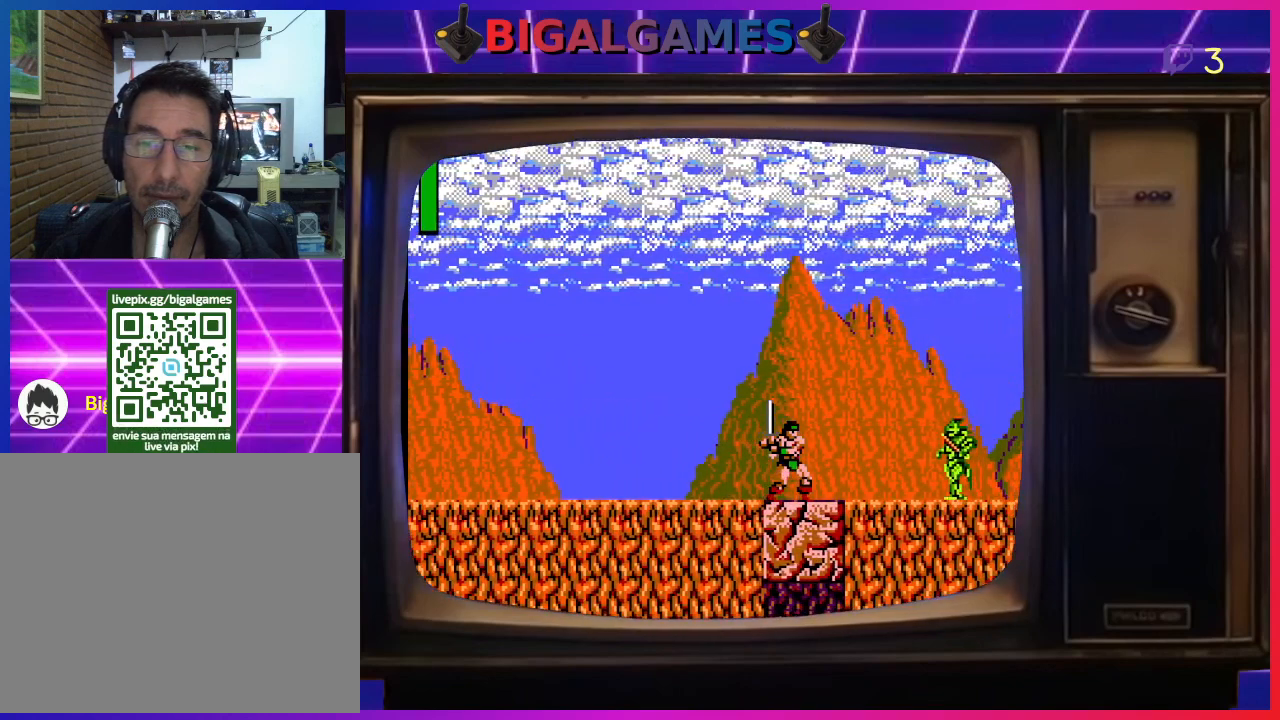
{"buttons": ["DPAD_DOWN"], "left_stick": "center", "events": [[233, "CIRCLE", "down"], [233, "DPAD_DOWN", "down"], [500, "CIRCLE", "up"]]}
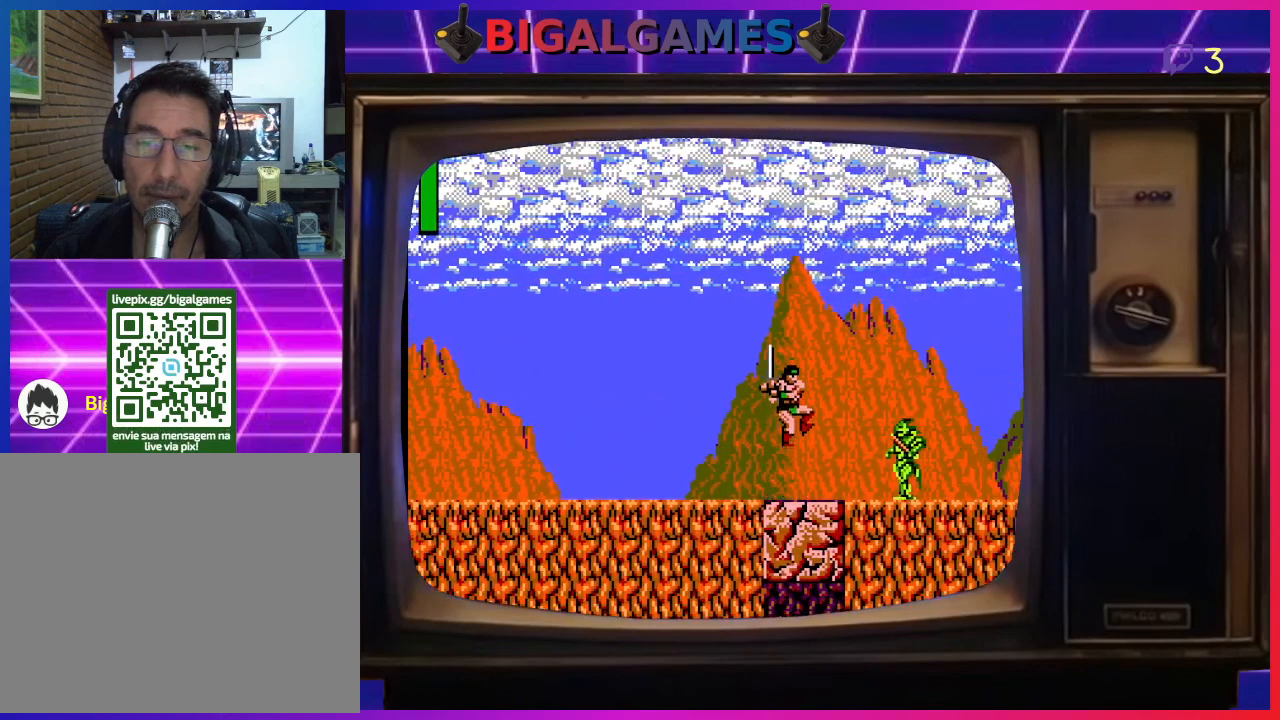
{"buttons": ["CROSS", "DPAD_DOWN"], "left_stick": "center", "events": [[100, "CROSS", "down"]]}
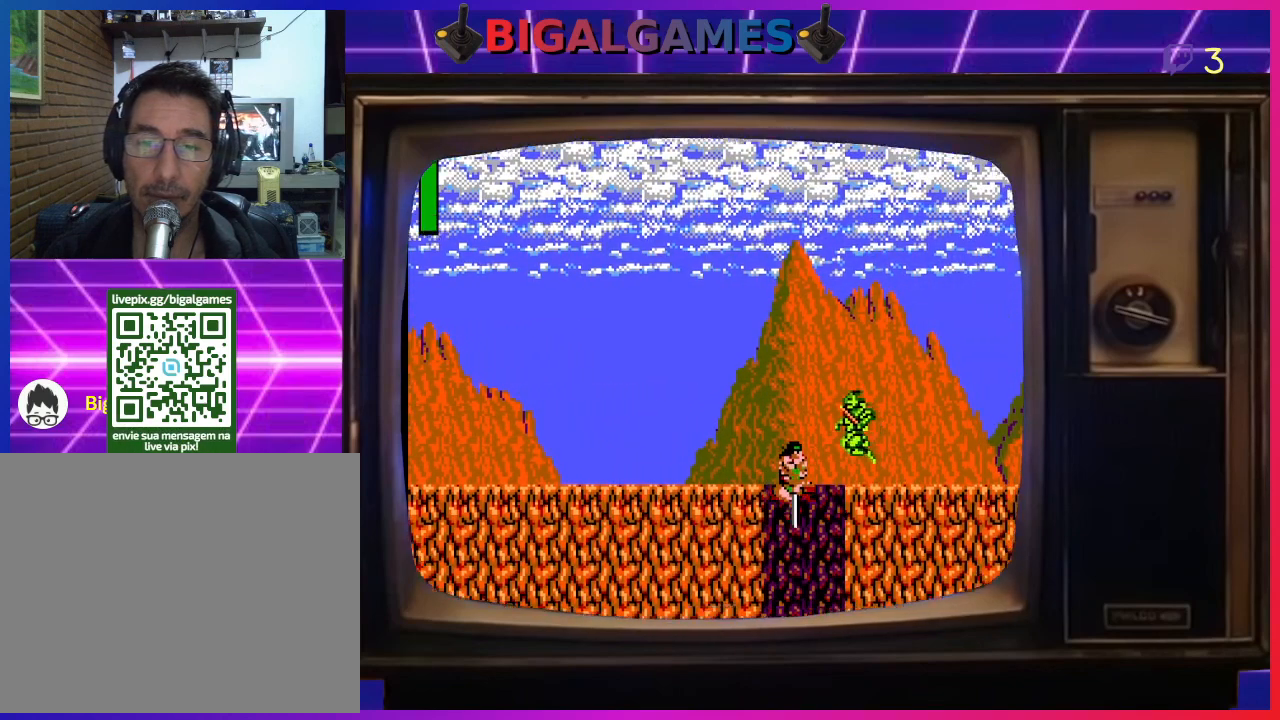
{"buttons": ["CROSS", "DPAD_DOWN"], "left_stick": "center", "events": []}
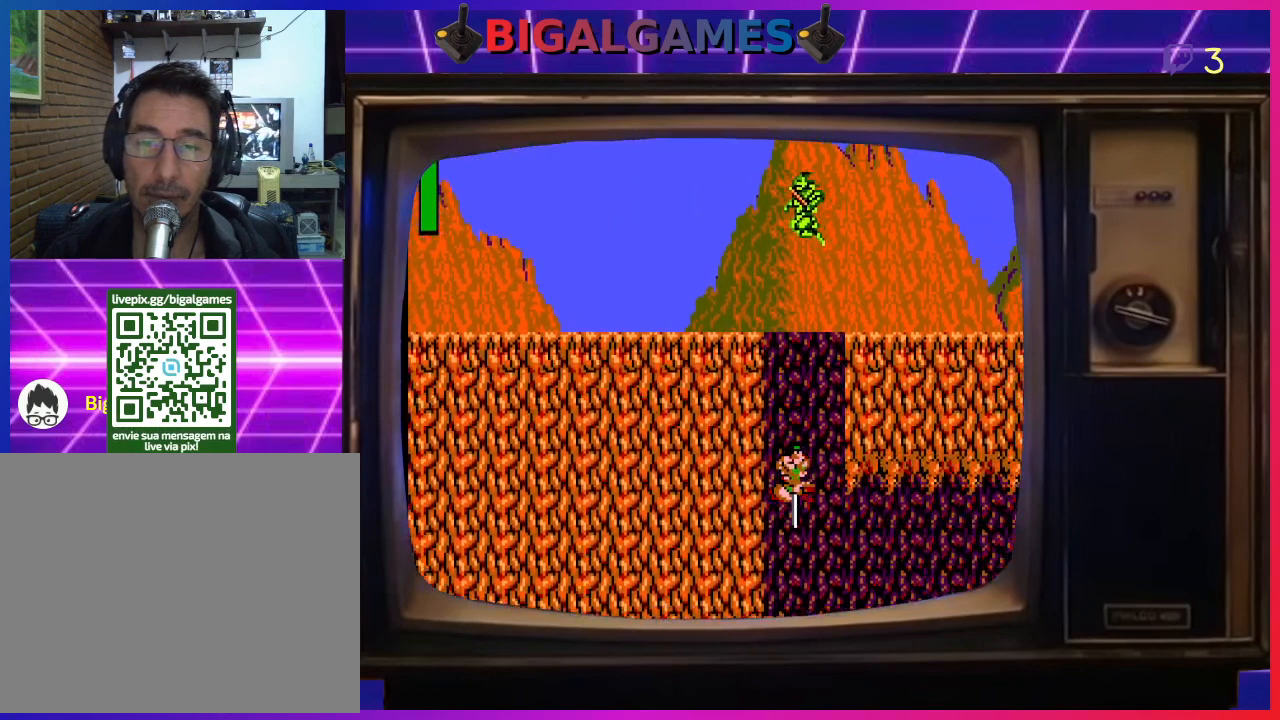
{"buttons": ["DPAD_RIGHT"], "left_stick": "center", "events": [[233, "DPAD_RIGHT", "down"], [300, "DPAD_DOWN", "up"], [333, "DPAD_RIGHT", "up"], [367, "CROSS", "up"], [400, "DPAD_RIGHT", "down"]]}
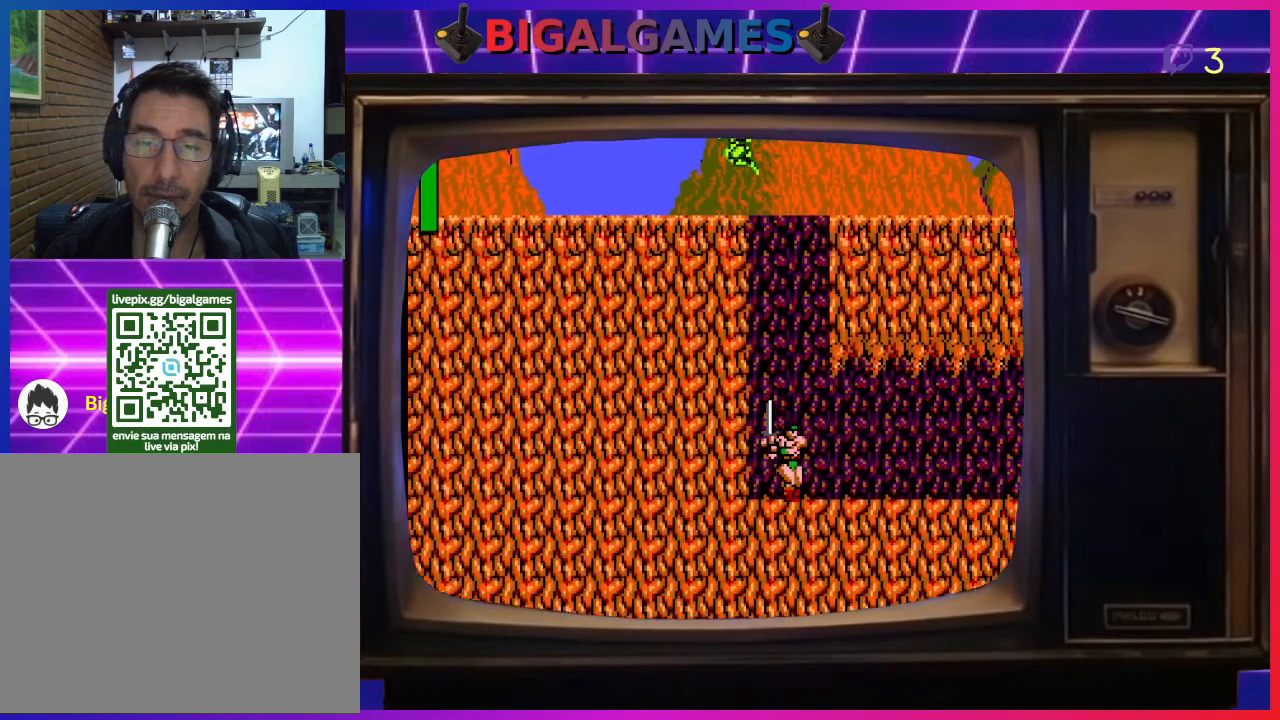
{"buttons": ["DPAD_RIGHT"], "left_stick": "center", "events": []}
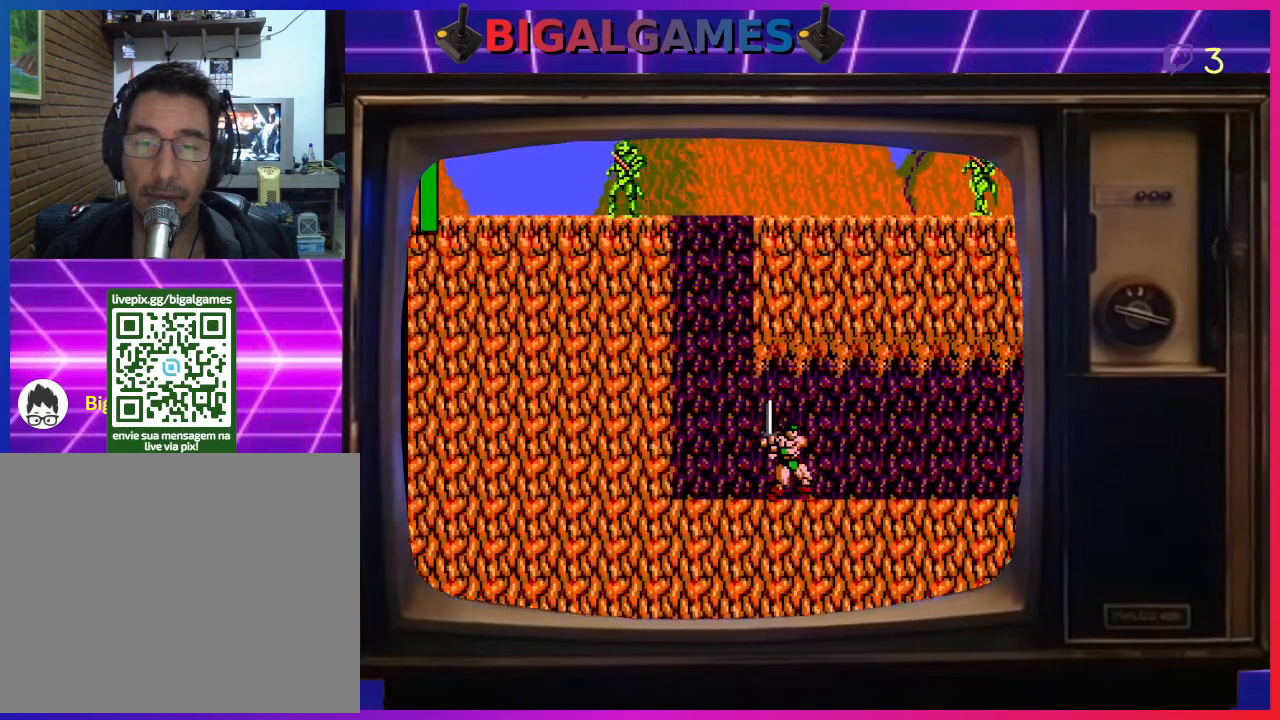
{"buttons": ["DPAD_RIGHT"], "left_stick": "center", "events": []}
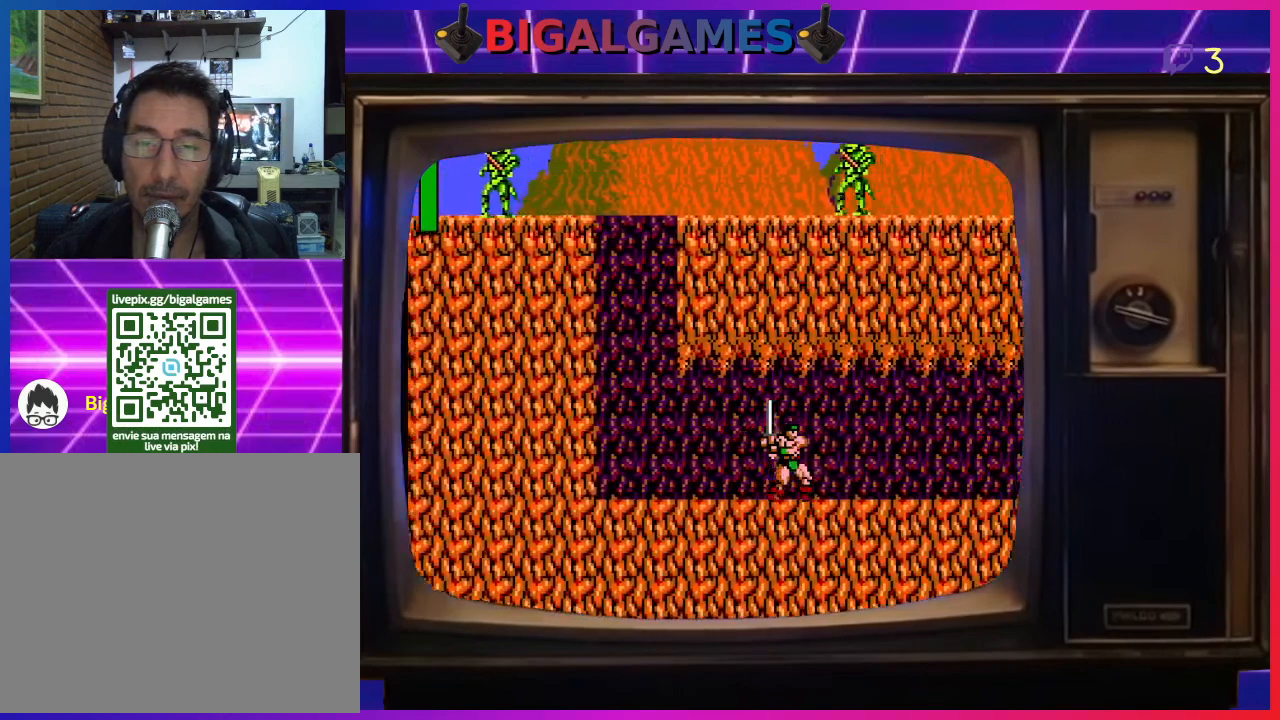
{"buttons": ["DPAD_RIGHT"], "left_stick": "center", "events": []}
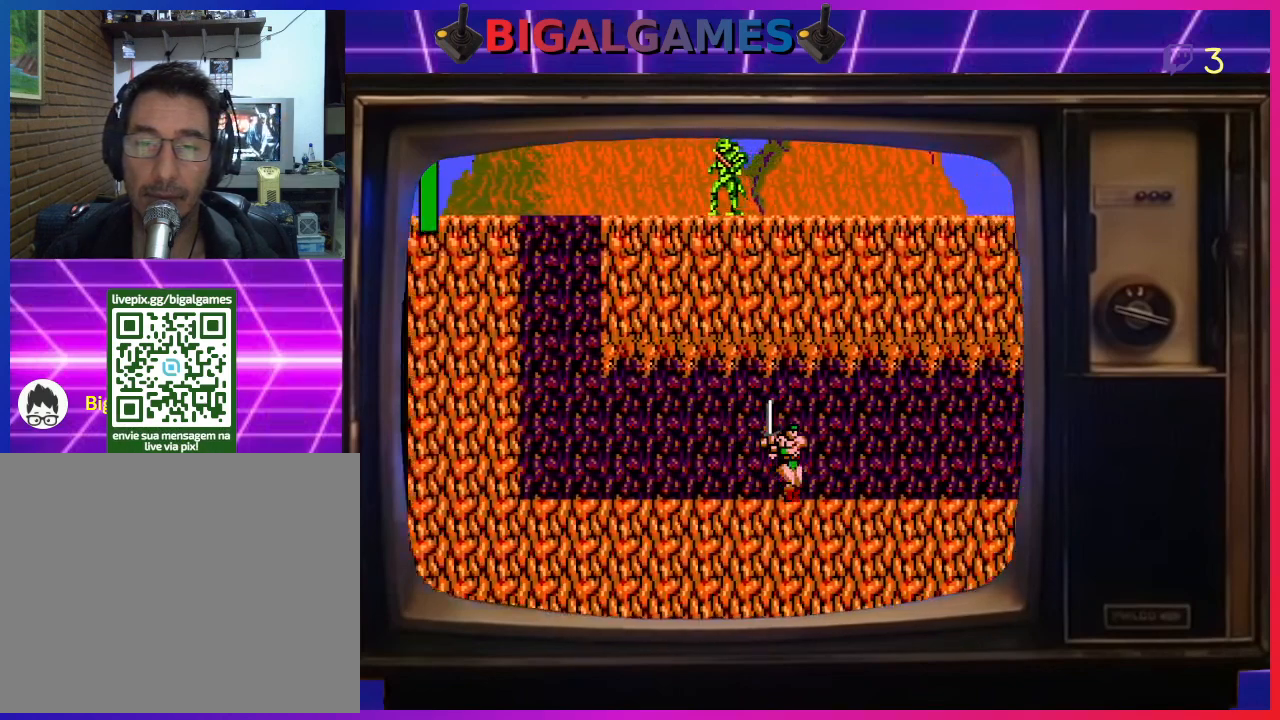
{"buttons": ["DPAD_RIGHT"], "left_stick": "center", "events": []}
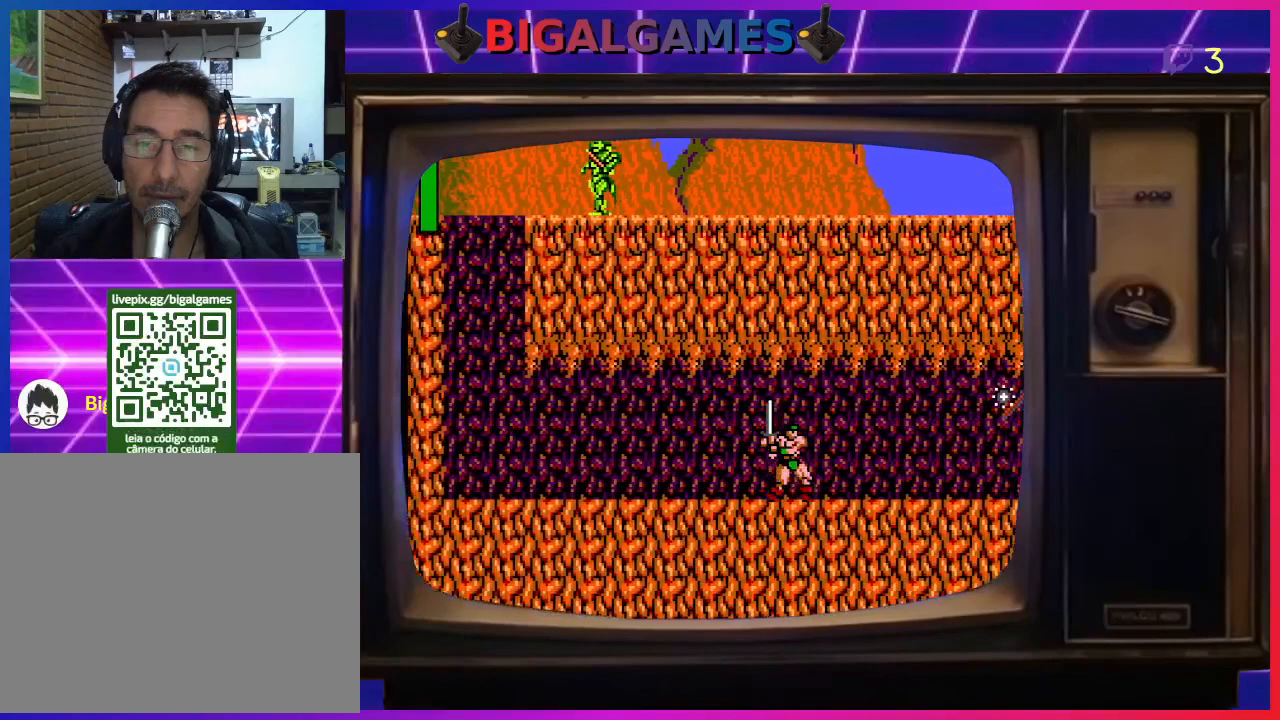
{"buttons": ["DPAD_RIGHT"], "left_stick": "center", "events": []}